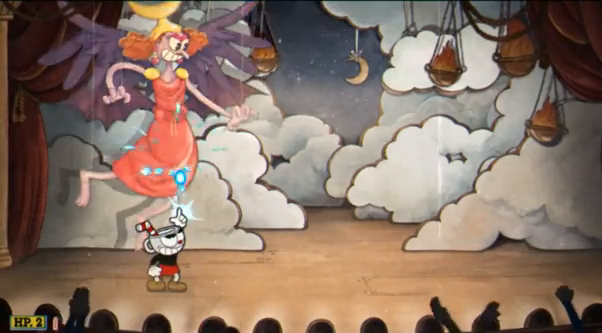
Gameplay with a controller (Xbox layout); each line is a JSON object with the inputs held at the frame after it. "events" lists button and stick changes between this image and that frame as [ms after this image, input, new state], when the widget could be followed in between. Not read: L3 R3 right_stick.
{"buttons": ["R2"], "left_stick": "up", "events": [[380, "B", "down"], [414, "B", "up"]]}
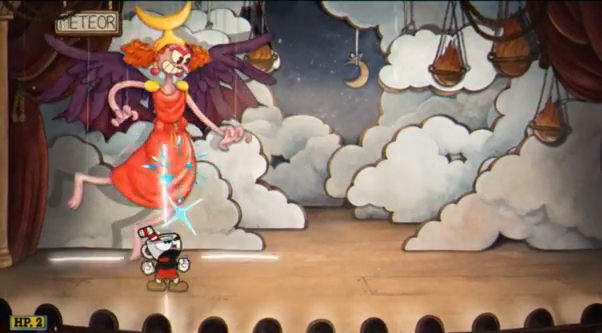
{"buttons": ["R2"], "left_stick": "up", "events": []}
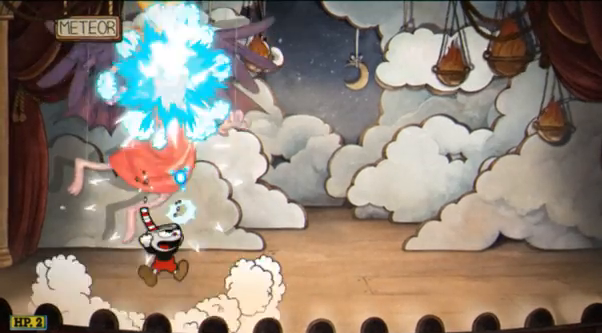
{"buttons": ["R1", "R2"], "left_stick": "up", "events": [[380, "R1", "down"]]}
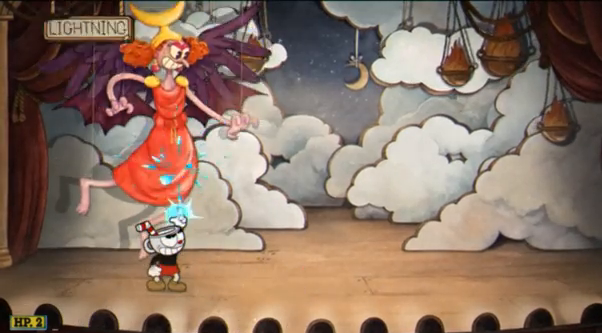
{"buttons": ["R2"], "left_stick": "up", "events": [[241, "R1", "up"]]}
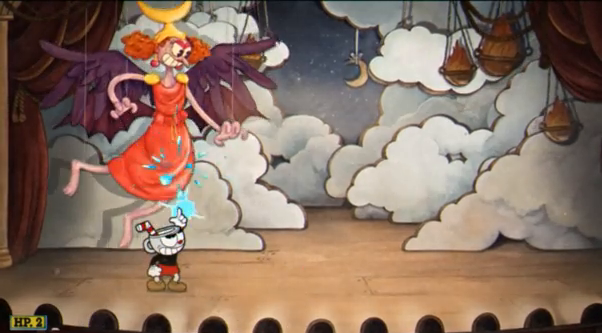
{"buttons": ["R2"], "left_stick": "up", "events": [[69, "R1", "down"], [276, "R1", "up"], [345, "R1", "down"], [414, "R1", "up"]]}
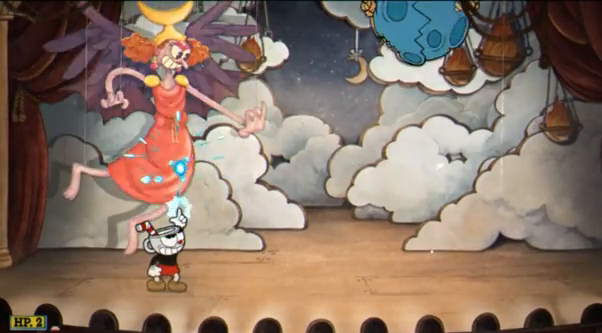
{"buttons": ["R2"], "left_stick": "up", "events": [[138, "R1", "down"], [241, "R1", "up"], [379, "R1", "down"], [517, "R1", "up"]]}
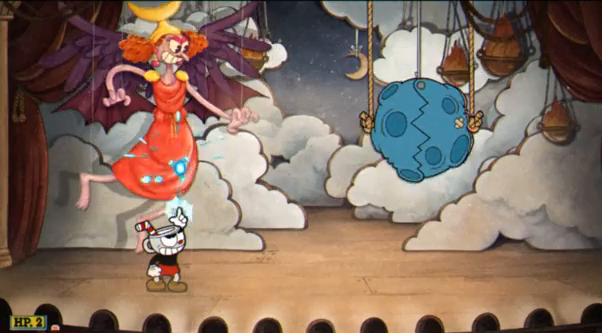
{"buttons": ["R2"], "left_stick": "up", "events": [[380, "R1", "down"], [483, "R1", "up"]]}
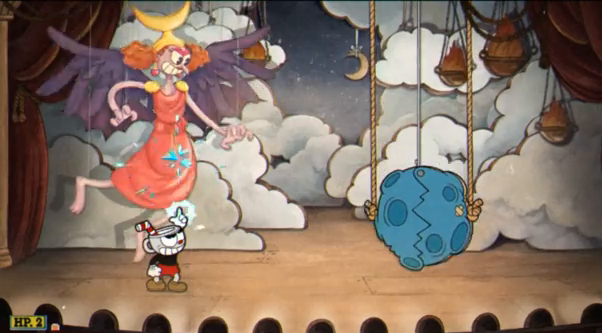
{"buttons": ["R1", "R2"], "left_stick": "up", "events": [[69, "R1", "down"], [138, "R1", "up"], [483, "R1", "down"]]}
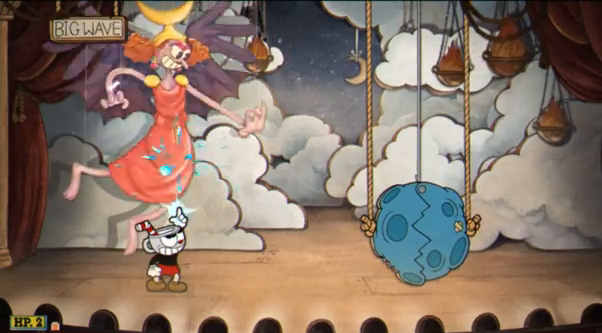
{"buttons": ["R1", "R2"], "left_stick": "up", "events": [[345, "R1", "up"], [449, "R1", "down"]]}
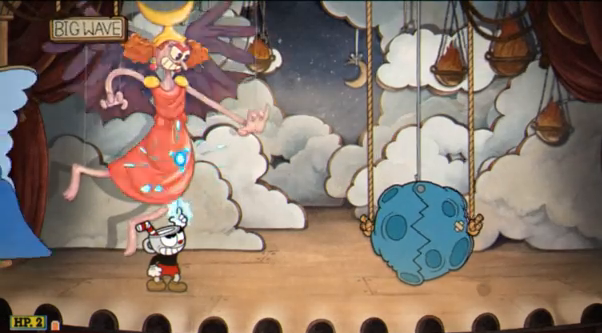
{"buttons": ["R2"], "left_stick": "up", "events": [[69, "R1", "up"]]}
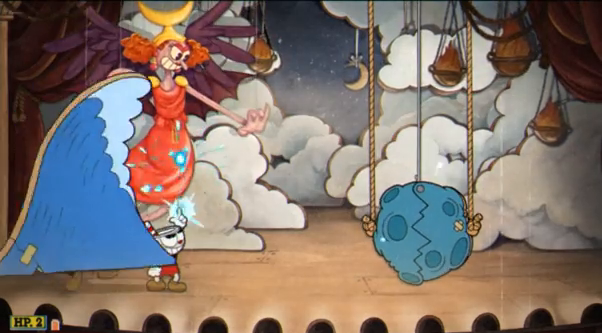
{"buttons": ["R2"], "left_stick": "up", "events": [[242, "B", "down"], [345, "B", "up"]]}
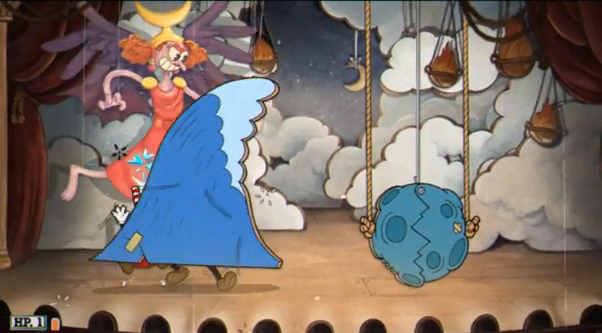
{"buttons": ["R2"], "left_stick": "up", "events": [[34, "B", "down"], [69, "B", "up"], [241, "B", "down"], [310, "B", "up"], [483, "B", "down"], [517, "B", "up"]]}
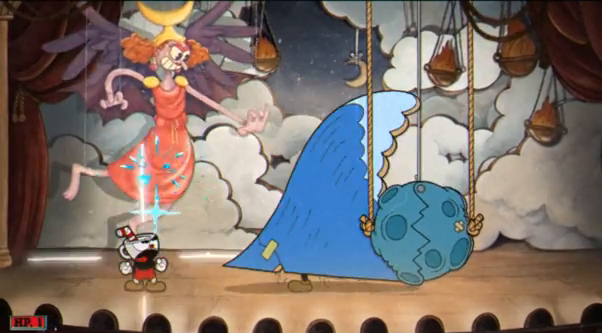
{"buttons": ["R2"], "left_stick": "up", "events": [[207, "B", "down"], [380, "B", "up"], [414, "B", "down"], [483, "B", "up"]]}
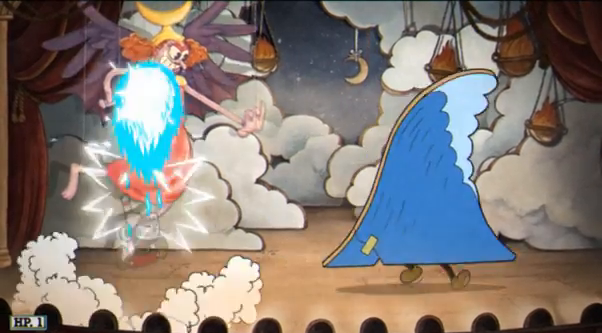
{"buttons": ["R2"], "left_stick": "up", "events": []}
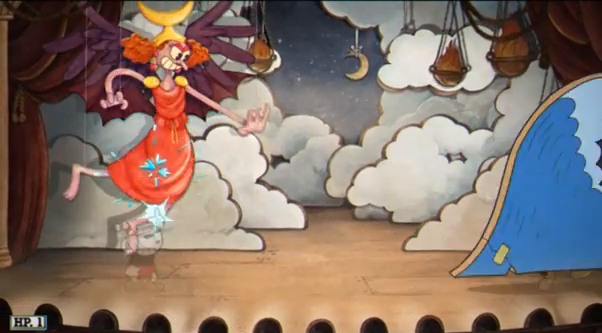
{"buttons": ["R2"], "left_stick": "up", "events": []}
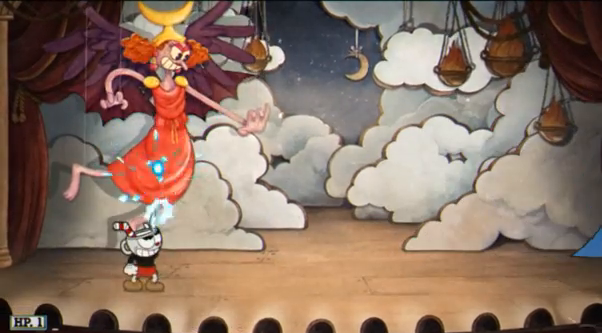
{"buttons": ["R2"], "left_stick": "up", "events": []}
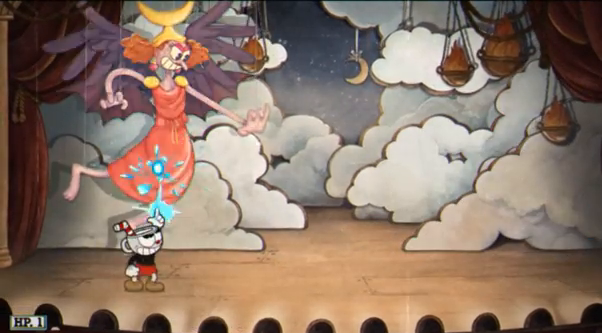
{"buttons": ["R2"], "left_stick": "up", "events": []}
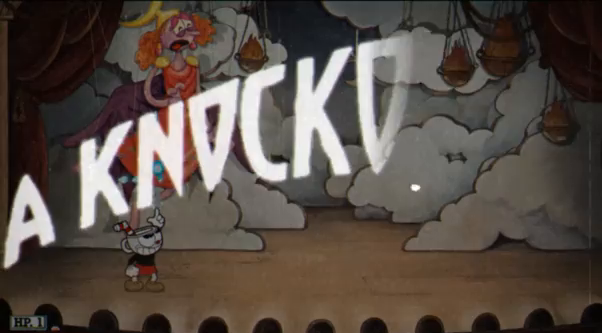
{"buttons": [], "left_stick": "center", "events": [[517, "R2", "up"], [517, "left_stick", "center"]]}
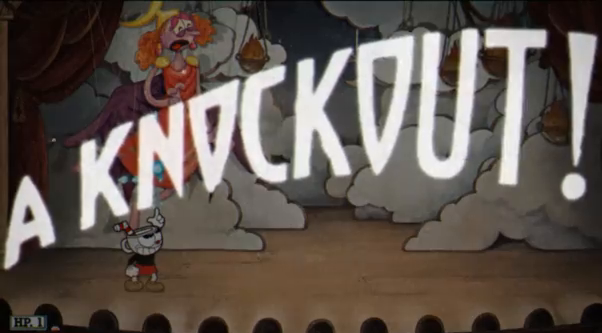
{"buttons": [], "left_stick": "down", "events": [[483, "left_stick", "down"]]}
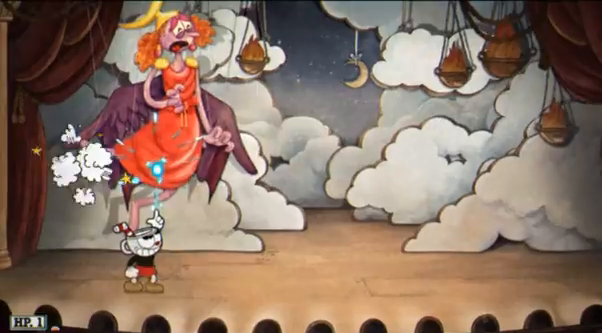
{"buttons": [], "left_stick": "down", "events": []}
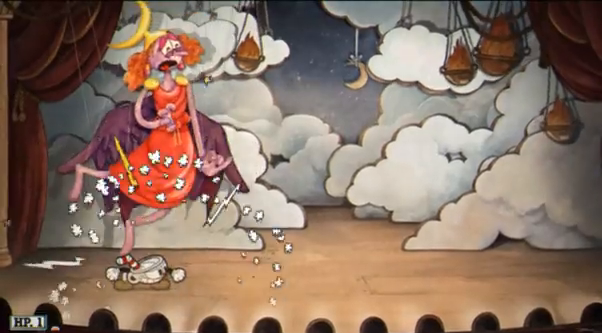
{"buttons": [], "left_stick": "down", "events": []}
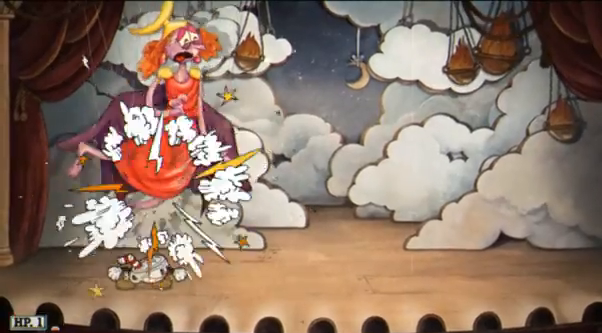
{"buttons": [], "left_stick": "down", "events": []}
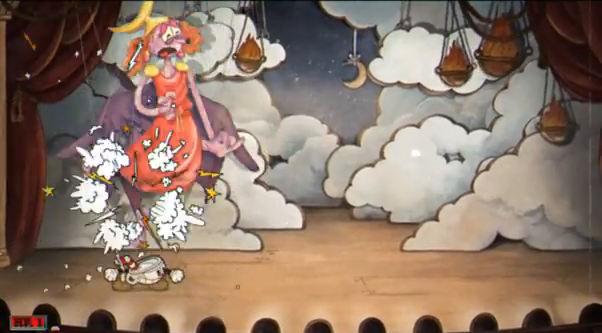
{"buttons": [], "left_stick": "down", "events": []}
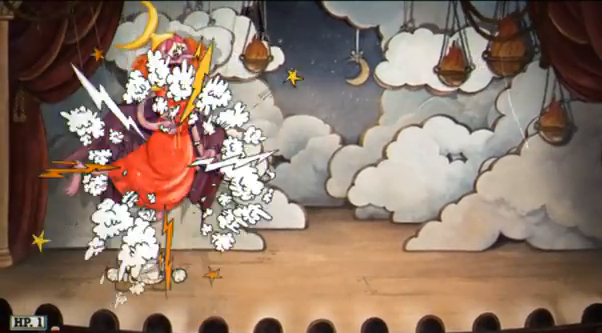
{"buttons": [], "left_stick": "down", "events": []}
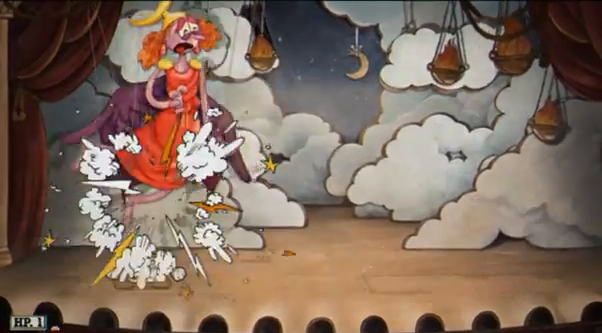
{"buttons": [], "left_stick": "down", "events": []}
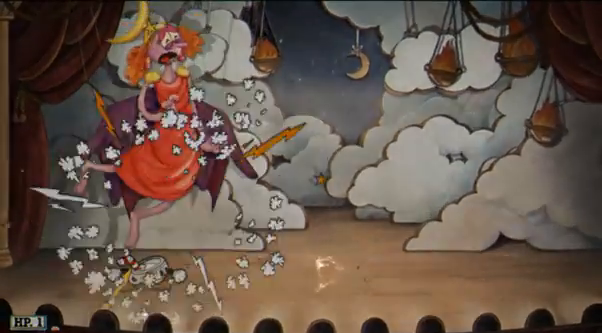
{"buttons": [], "left_stick": "down", "events": []}
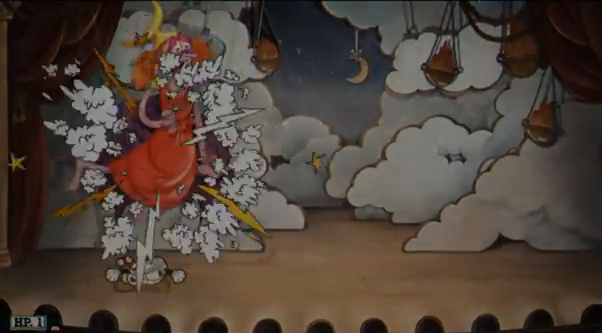
{"buttons": [], "left_stick": "down", "events": []}
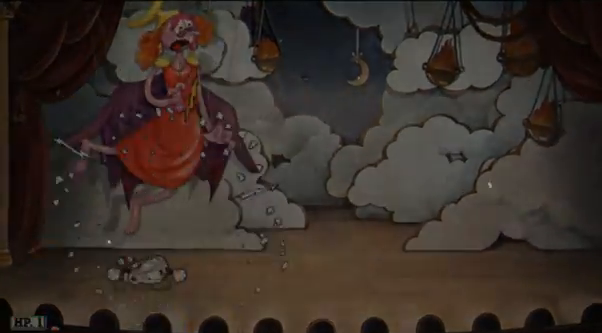
{"buttons": [], "left_stick": "down", "events": []}
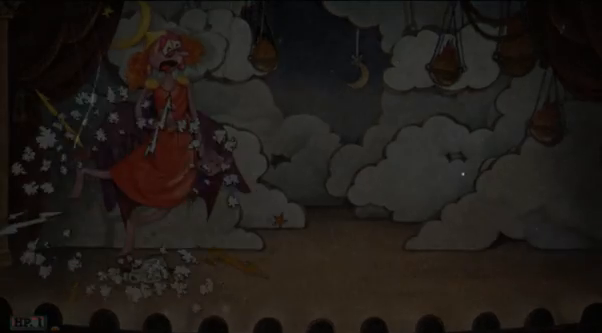
{"buttons": [], "left_stick": "down", "events": []}
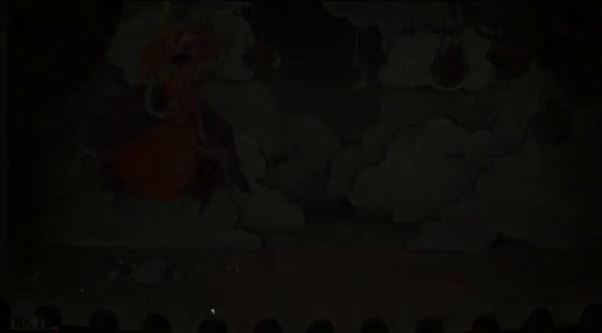
{"buttons": [], "left_stick": "down", "events": []}